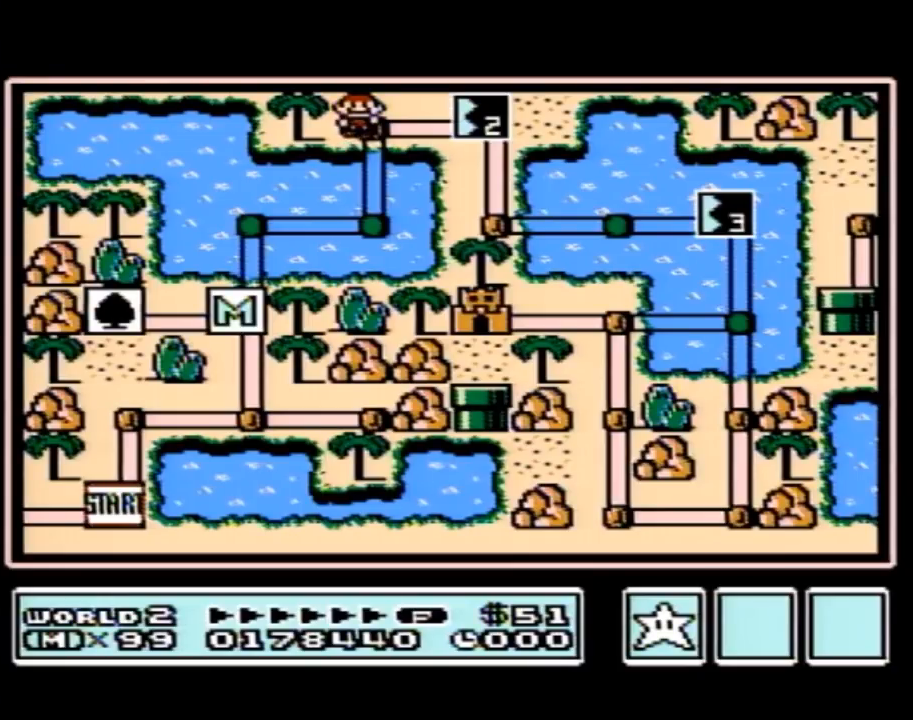
Gameplay with a controller (Nintendo layout); each line is a JSON object with the inputs held at the frame after it. "events" lists button and stick changes between this image and that frame as [ms after this image, input, new state], when the widget could be followed in between. Not read: L3 R3.
{"buttons": ["DPAD_RIGHT"], "events": [[433, "DPAD_RIGHT", "down"]]}
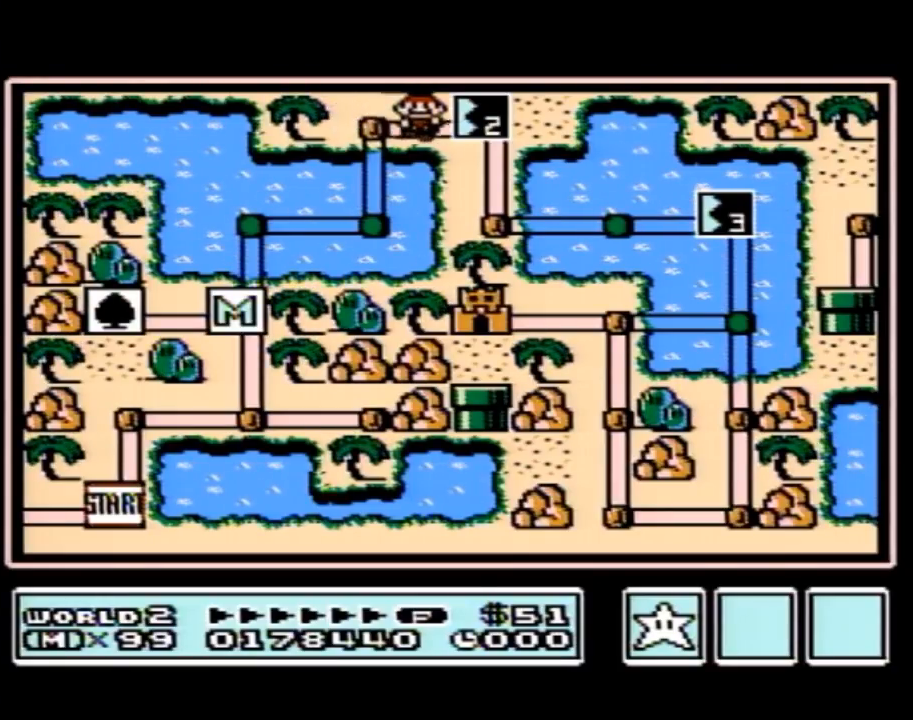
{"buttons": ["DPAD_RIGHT"], "events": []}
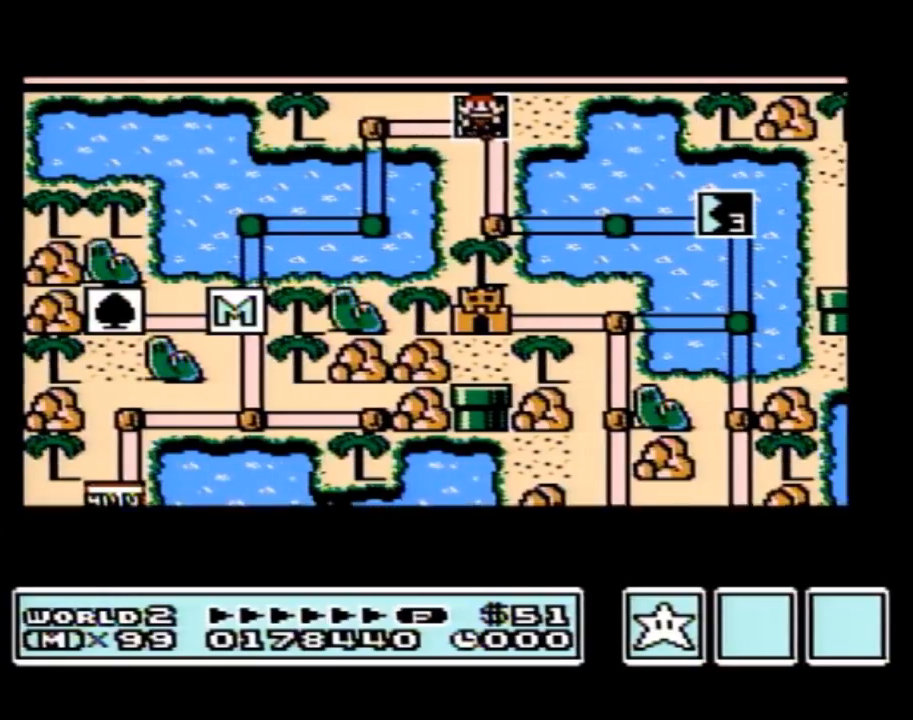
{"buttons": ["DPAD_RIGHT"], "events": []}
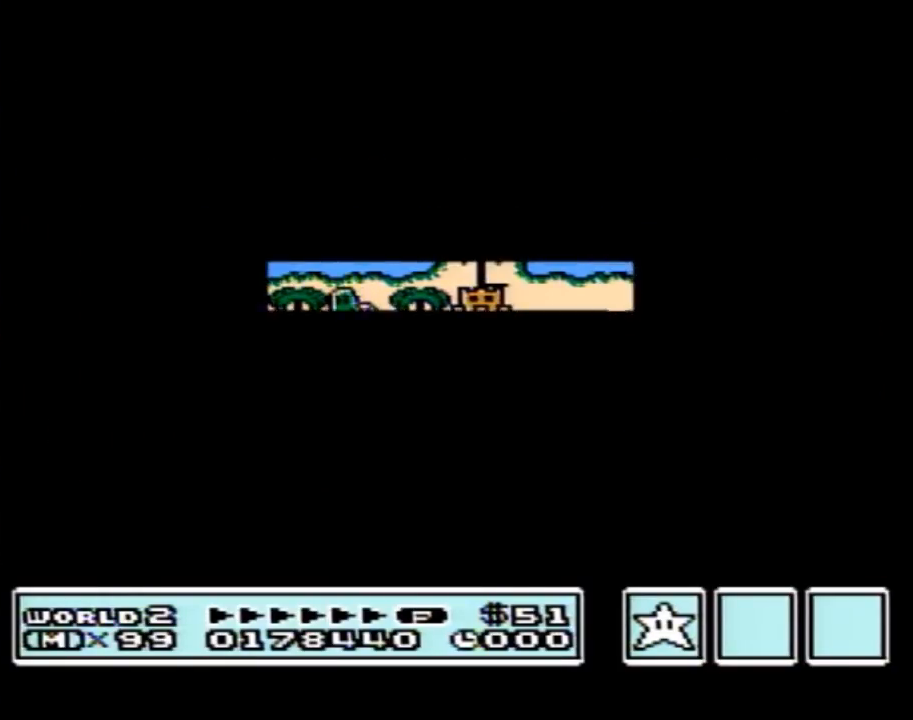
{"buttons": ["B", "DPAD_RIGHT"], "events": [[300, "DPAD_RIGHT", "up"], [400, "A", "down"], [417, "A", "up"], [417, "B", "down"], [417, "DPAD_RIGHT", "down"]]}
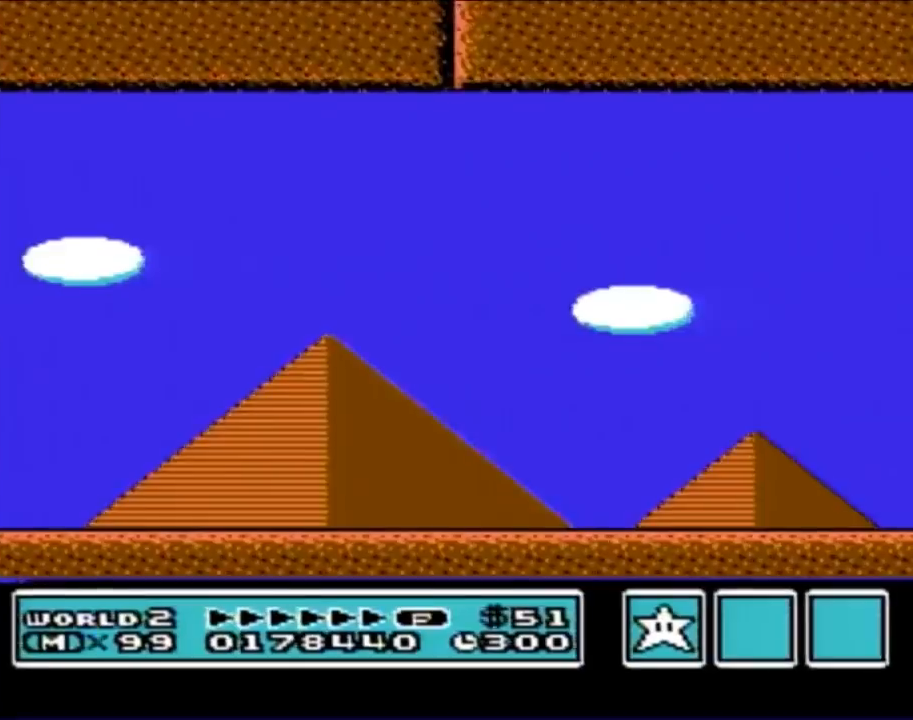
{"buttons": ["B", "DPAD_RIGHT"], "events": []}
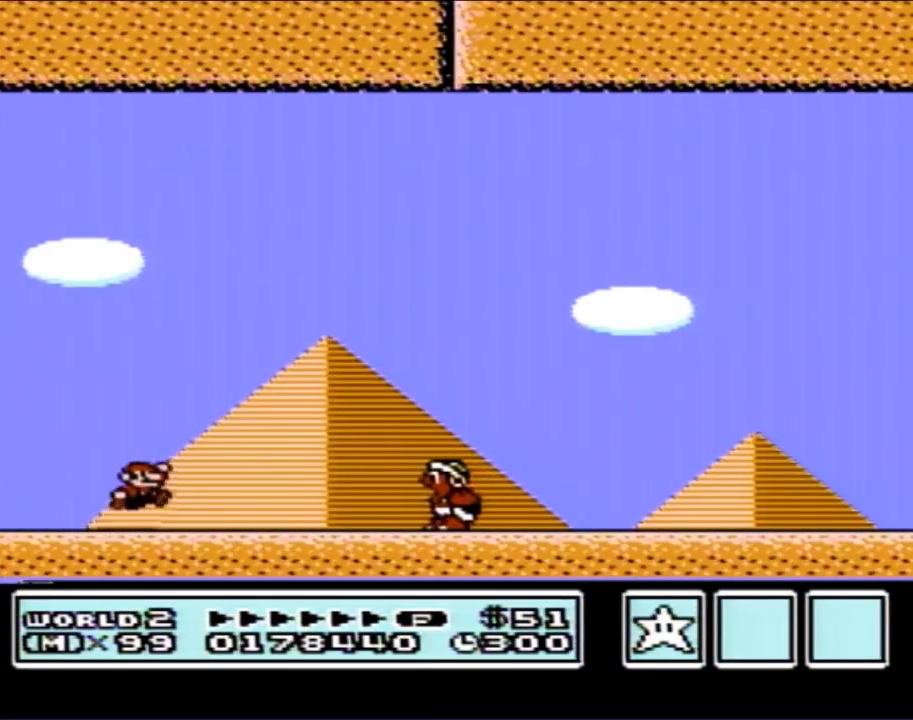
{"buttons": ["A", "B", "DPAD_RIGHT"], "events": [[17, "A", "down"]]}
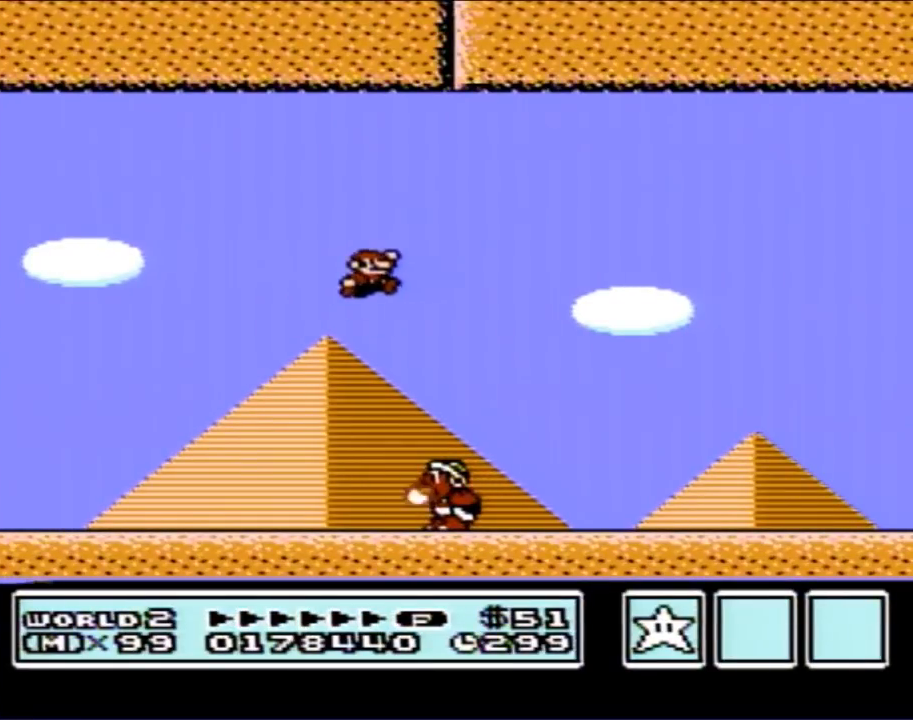
{"buttons": ["B", "DPAD_RIGHT"], "events": [[17, "A", "up"]]}
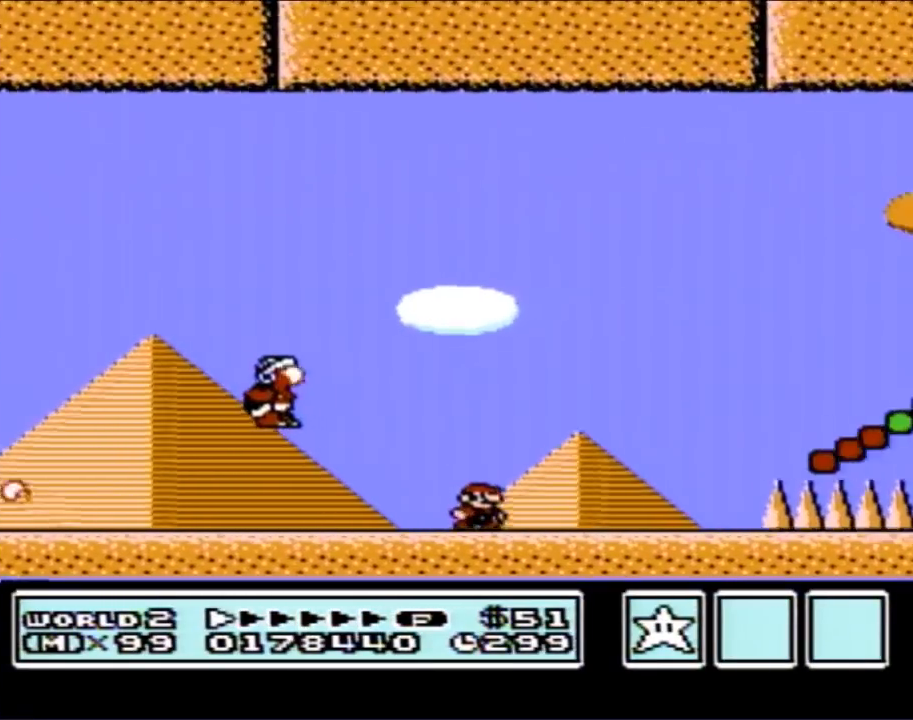
{"buttons": ["B", "DPAD_RIGHT"], "events": [[167, "A", "down"], [417, "A", "up"]]}
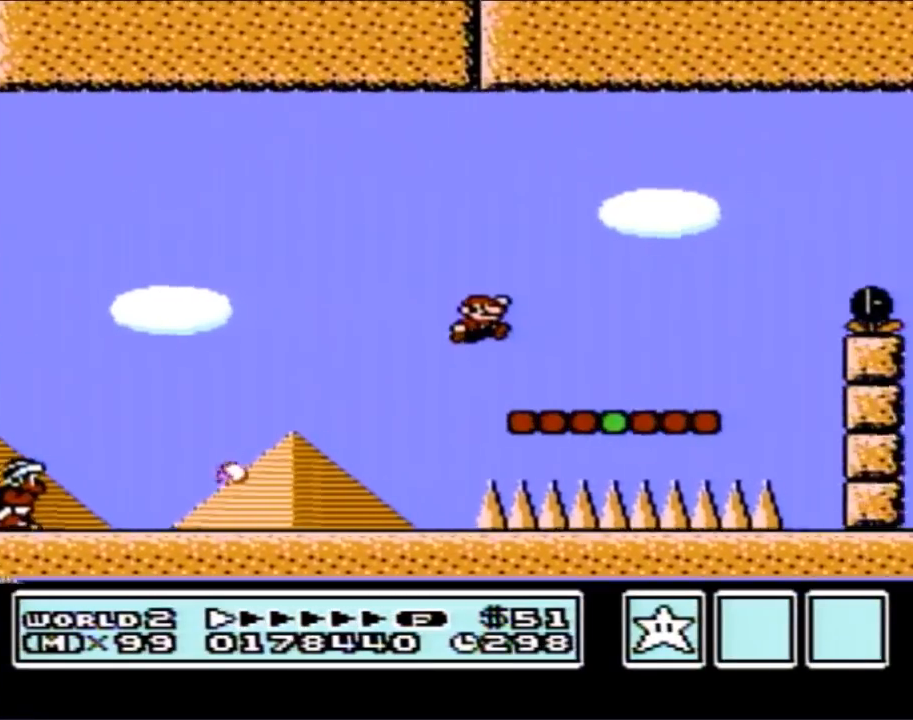
{"buttons": ["A", "B", "DPAD_RIGHT"], "events": [[117, "DPAD_RIGHT", "up"], [233, "DPAD_LEFT", "down"], [300, "DPAD_LEFT", "up"], [367, "A", "down"], [367, "DPAD_RIGHT", "down"]]}
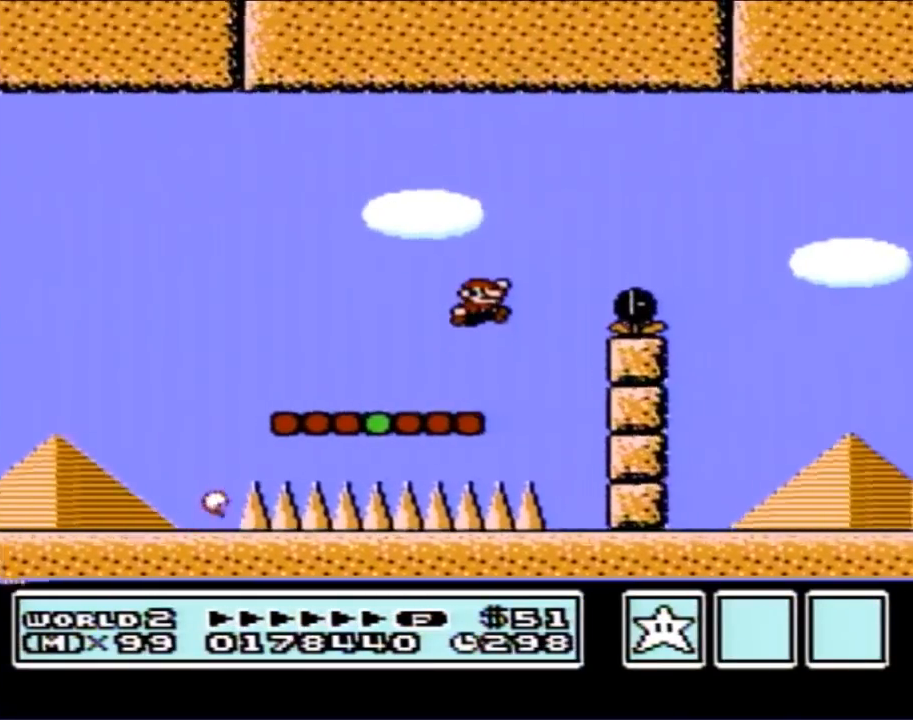
{"buttons": ["B", "DPAD_LEFT"], "events": [[150, "A", "up"], [200, "DPAD_RIGHT", "up"], [400, "DPAD_LEFT", "down"]]}
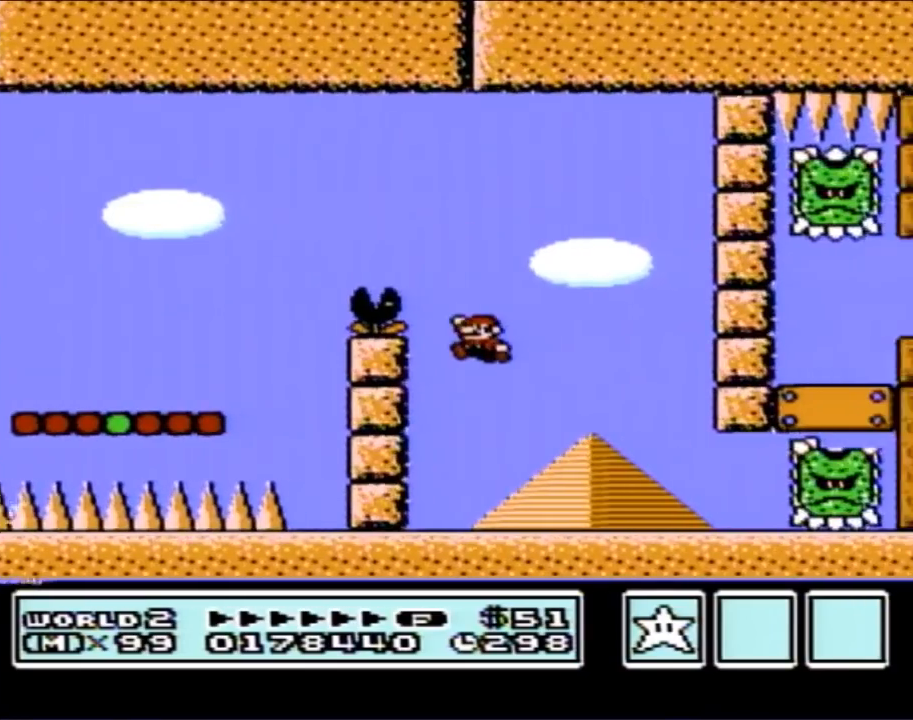
{"buttons": ["A", "B", "DPAD_RIGHT"], "events": [[467, "DPAD_LEFT", "up"], [483, "A", "down"], [483, "DPAD_RIGHT", "down"]]}
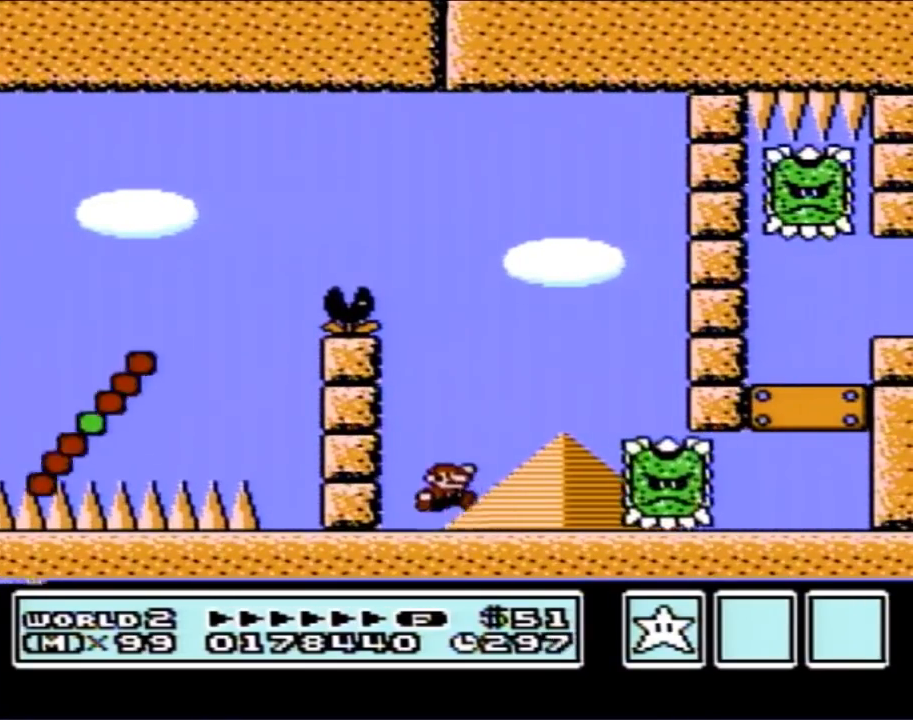
{"buttons": ["B", "DPAD_RIGHT"], "events": [[333, "A", "up"]]}
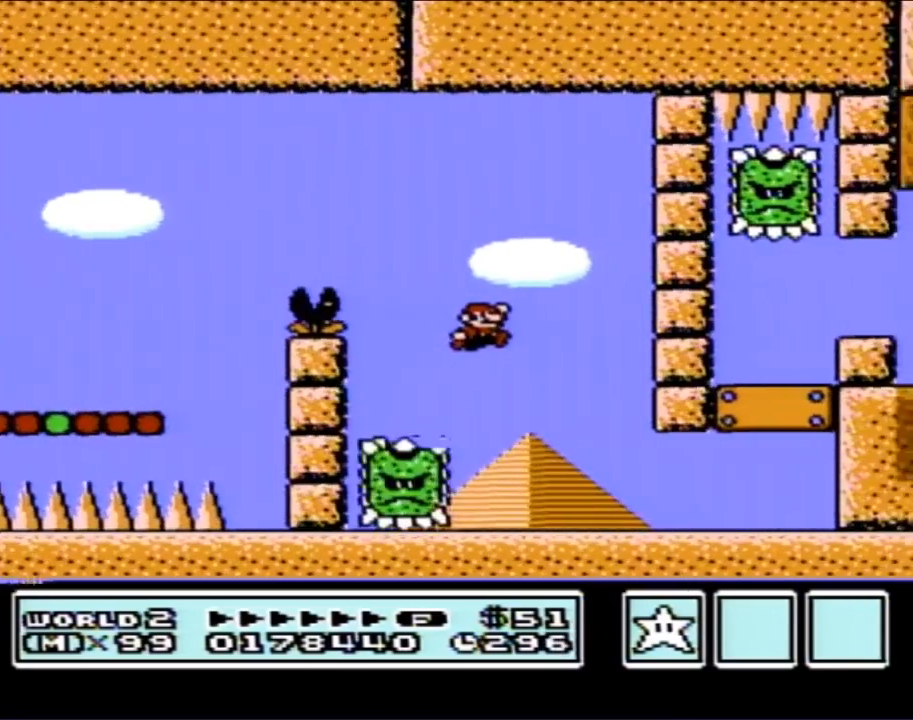
{"buttons": ["B", "DPAD_LEFT"], "events": [[417, "DPAD_RIGHT", "up"], [483, "DPAD_LEFT", "down"]]}
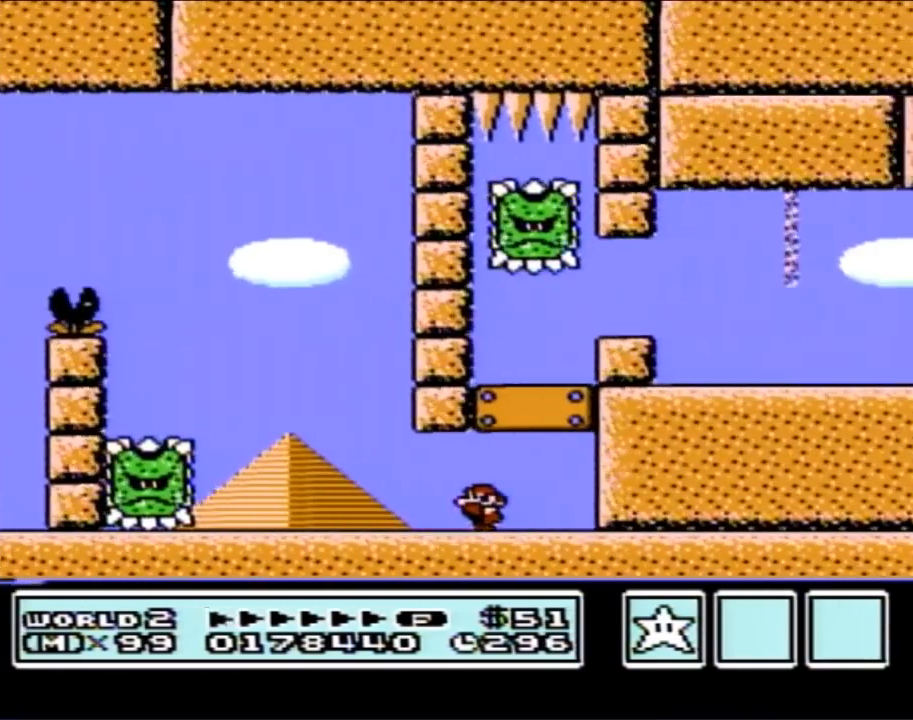
{"buttons": ["B", "DPAD_RIGHT"], "events": [[367, "DPAD_LEFT", "up"], [400, "DPAD_RIGHT", "down"]]}
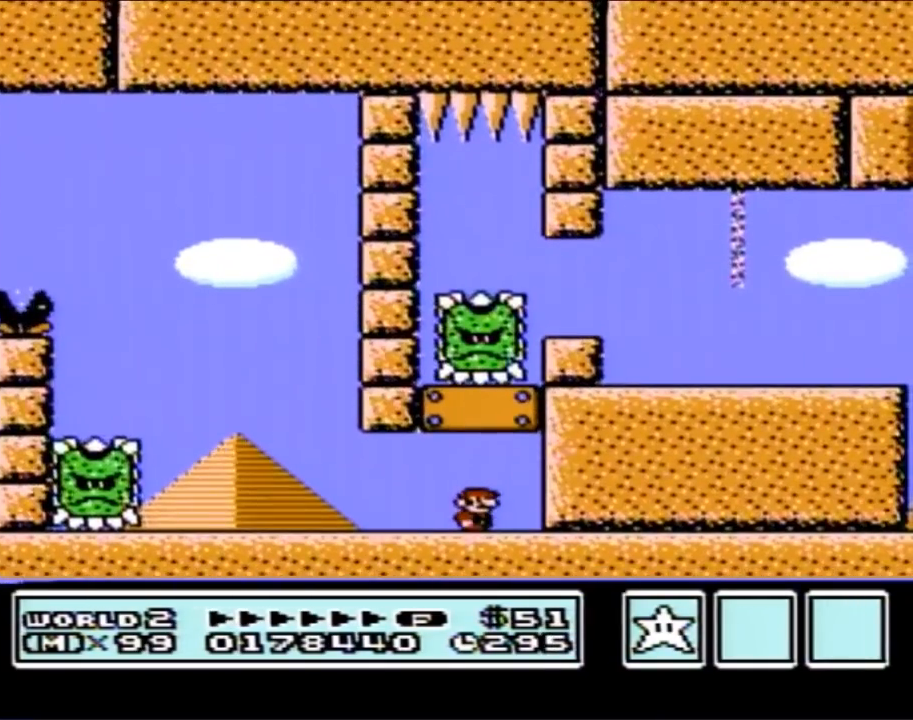
{"buttons": ["B"], "events": [[17, "DPAD_RIGHT", "up"]]}
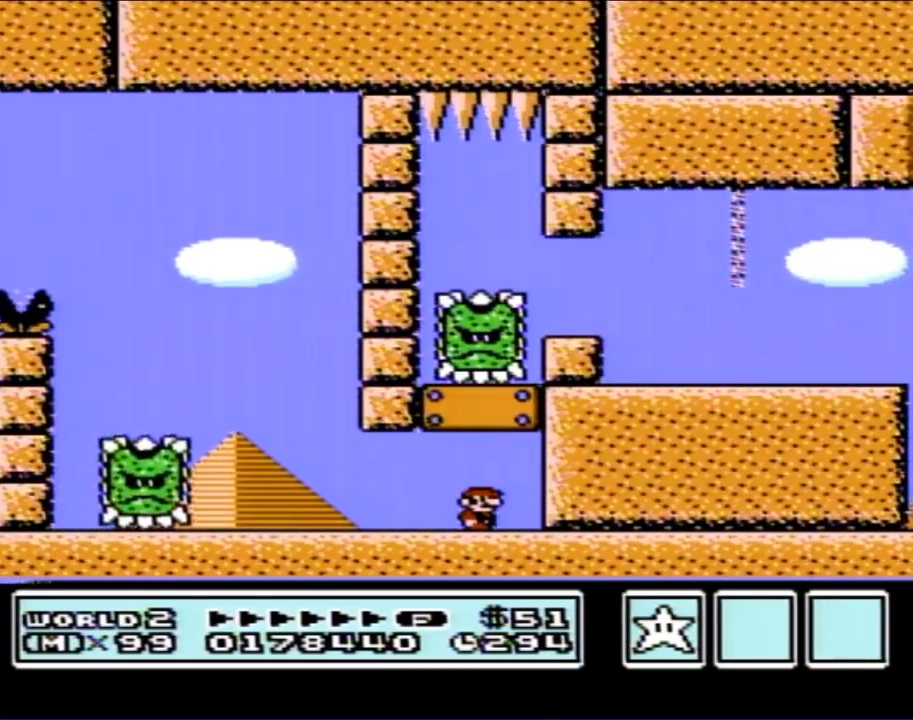
{"buttons": ["A", "B"], "events": [[367, "A", "down"]]}
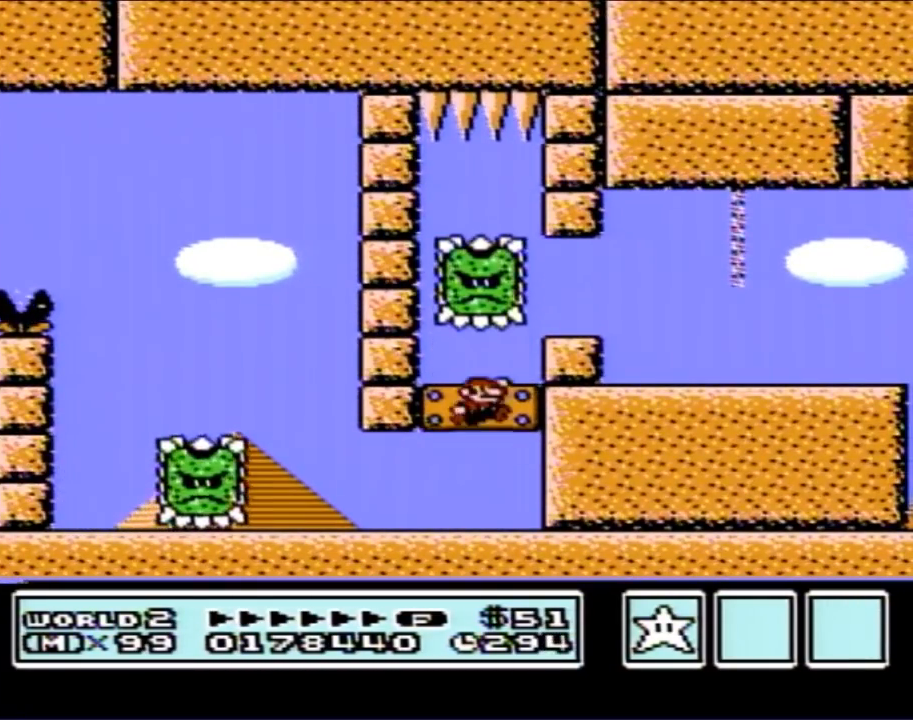
{"buttons": ["B", "DPAD_RIGHT"], "events": [[33, "A", "up"], [33, "DPAD_RIGHT", "down"], [300, "A", "down"], [367, "A", "up"]]}
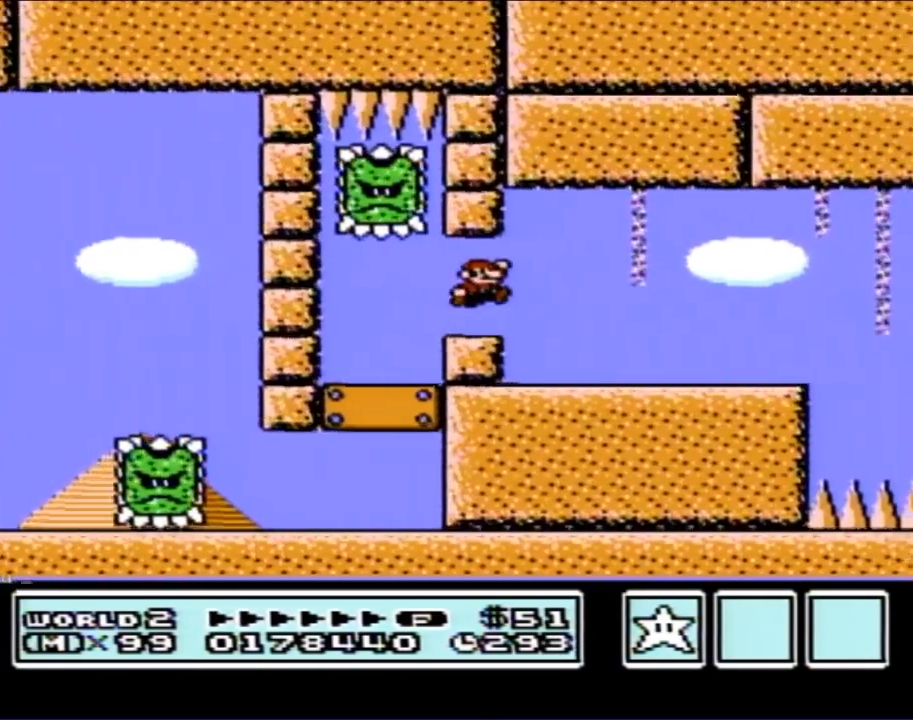
{"buttons": ["B", "DPAD_LEFT"], "events": [[400, "DPAD_RIGHT", "up"], [467, "DPAD_LEFT", "down"]]}
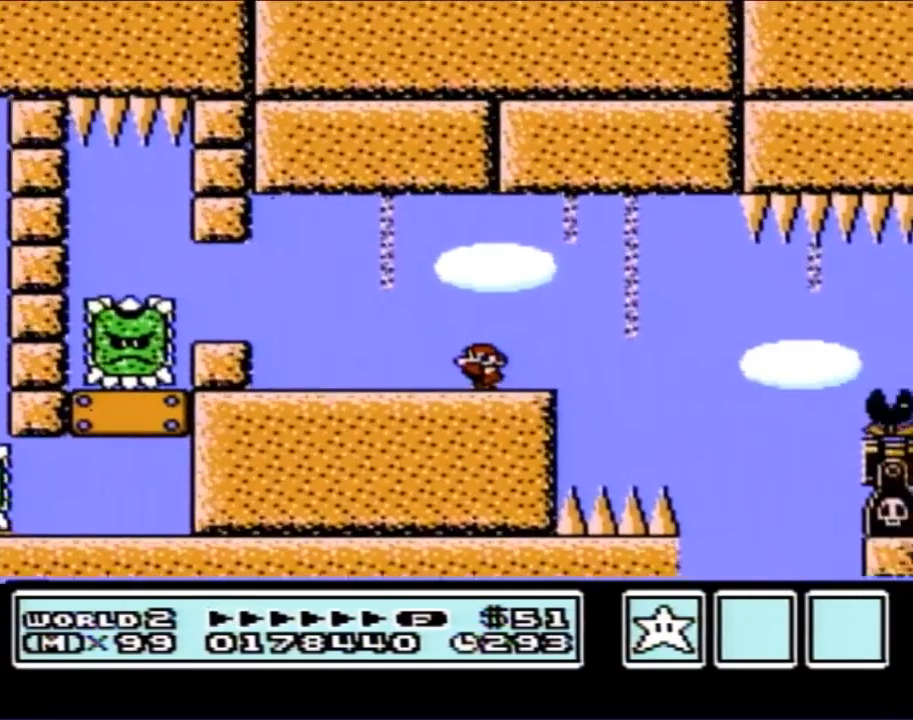
{"buttons": ["B"], "events": [[300, "DPAD_LEFT", "up"], [367, "DPAD_RIGHT", "down"], [483, "DPAD_RIGHT", "up"]]}
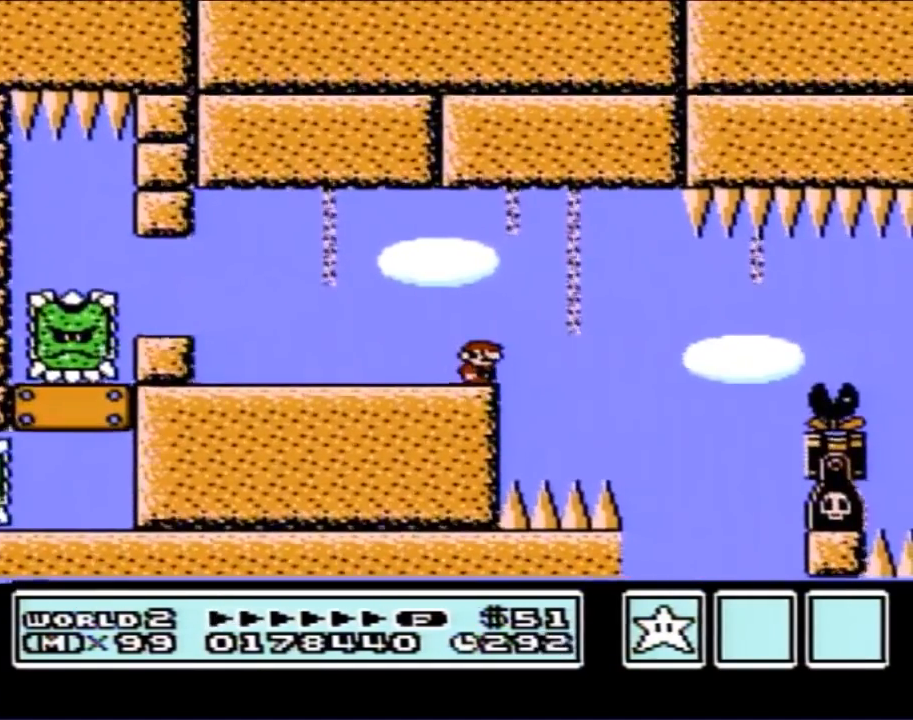
{"buttons": ["B", "DPAD_RIGHT"], "events": [[450, "DPAD_RIGHT", "down"]]}
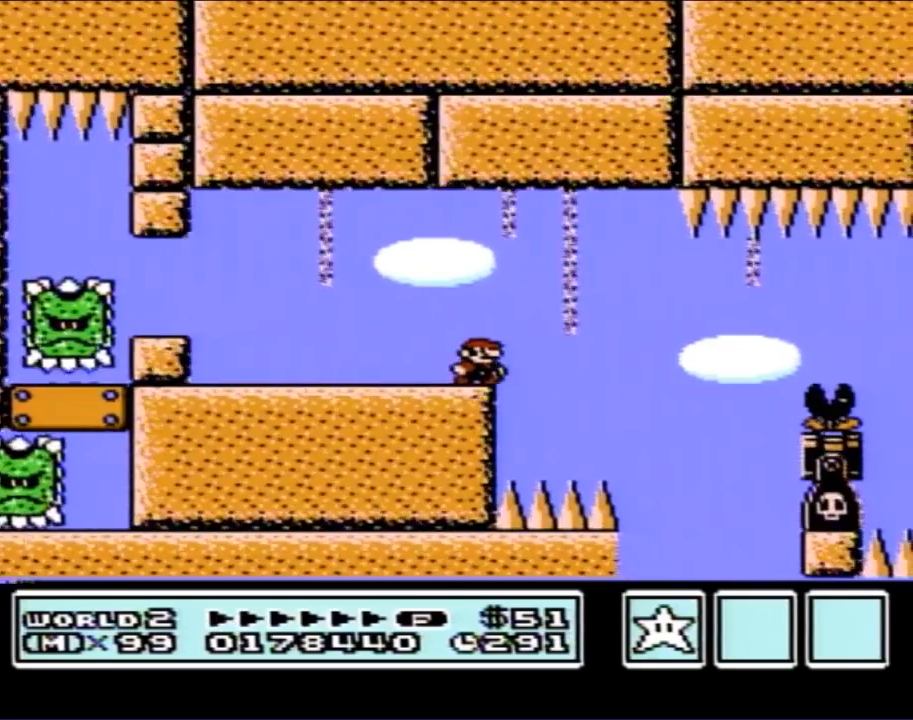
{"buttons": ["B"], "events": [[117, "A", "down"], [200, "A", "up"], [483, "DPAD_RIGHT", "up"]]}
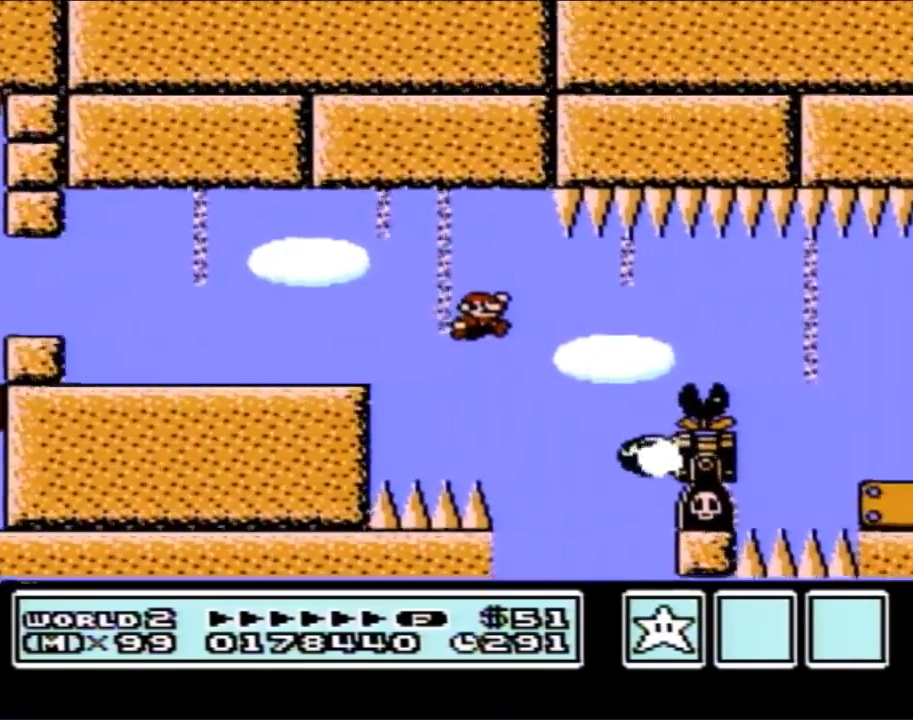
{"buttons": ["B", "DPAD_RIGHT"], "events": [[50, "A", "down"], [333, "DPAD_RIGHT", "down"], [400, "A", "up"]]}
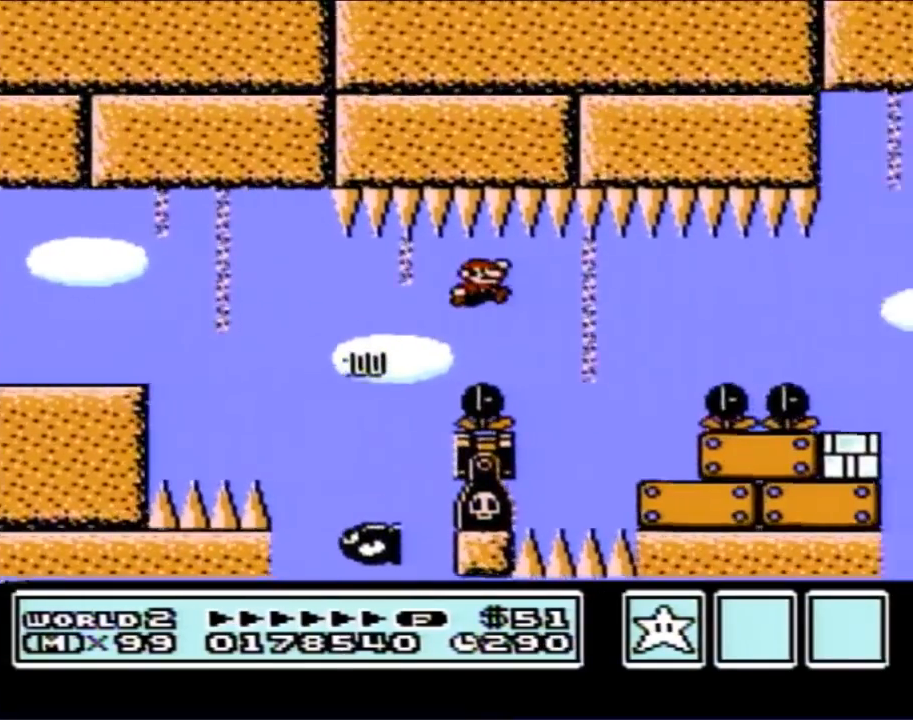
{"buttons": ["B", "DPAD_RIGHT"], "events": [[150, "DPAD_RIGHT", "up"], [233, "DPAD_LEFT", "down"], [367, "DPAD_LEFT", "up"], [433, "DPAD_RIGHT", "down"]]}
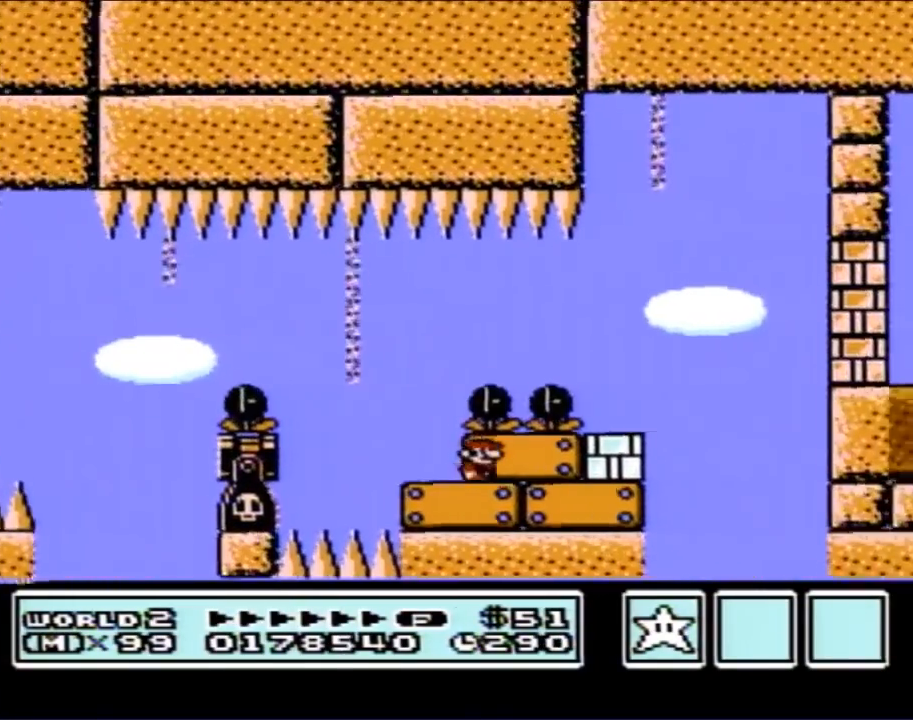
{"buttons": ["B", "DPAD_RIGHT"], "events": [[400, "B", "up"], [467, "B", "down"]]}
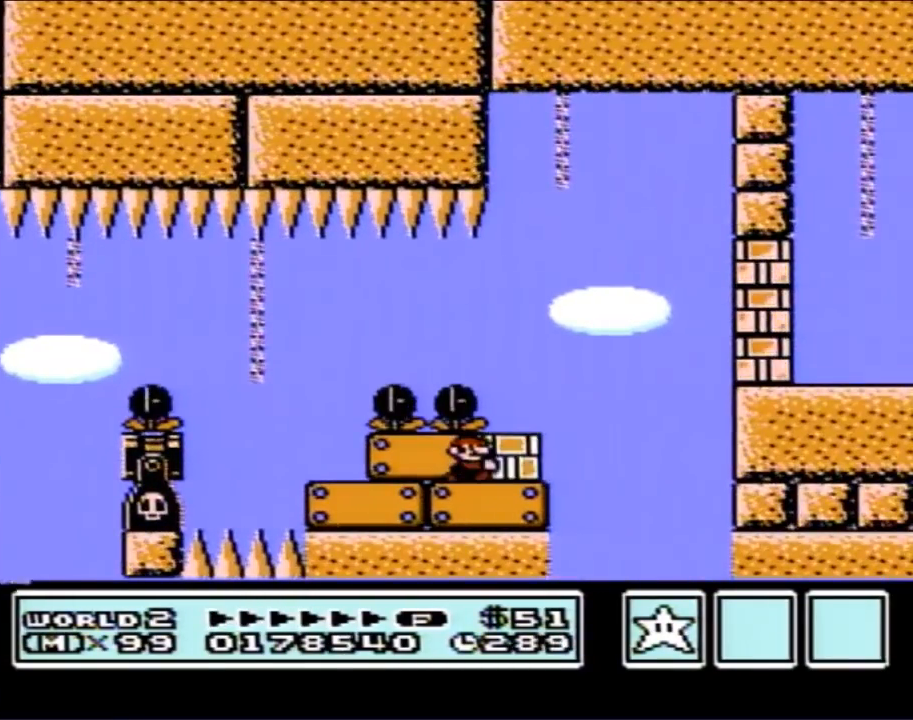
{"buttons": ["B"], "events": [[83, "DPAD_RIGHT", "up"], [267, "DPAD_RIGHT", "down"], [483, "DPAD_RIGHT", "up"]]}
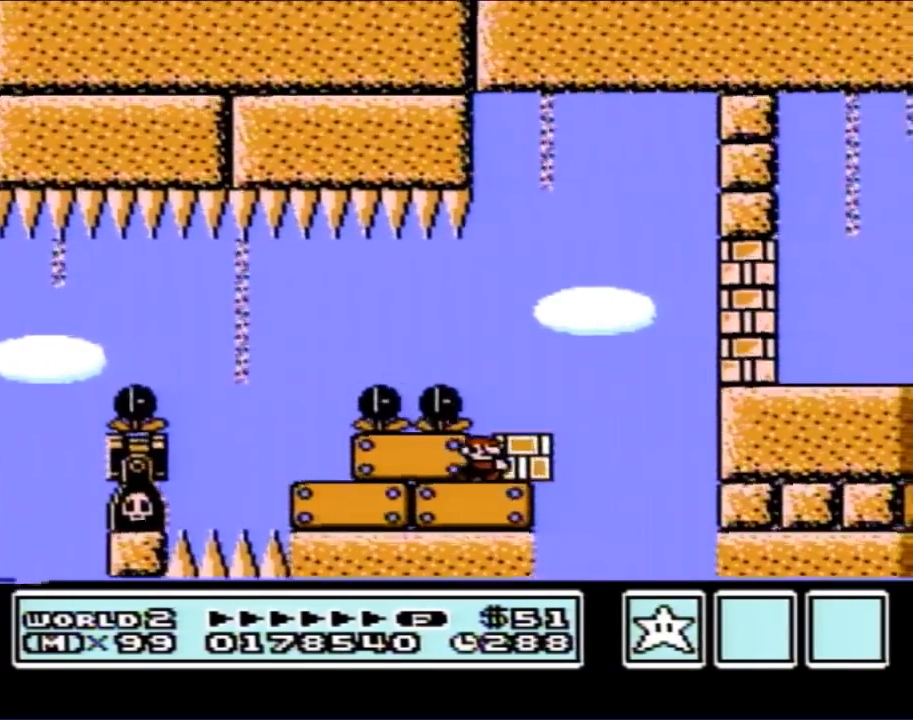
{"buttons": ["B", "DPAD_RIGHT"], "events": [[400, "DPAD_RIGHT", "down"]]}
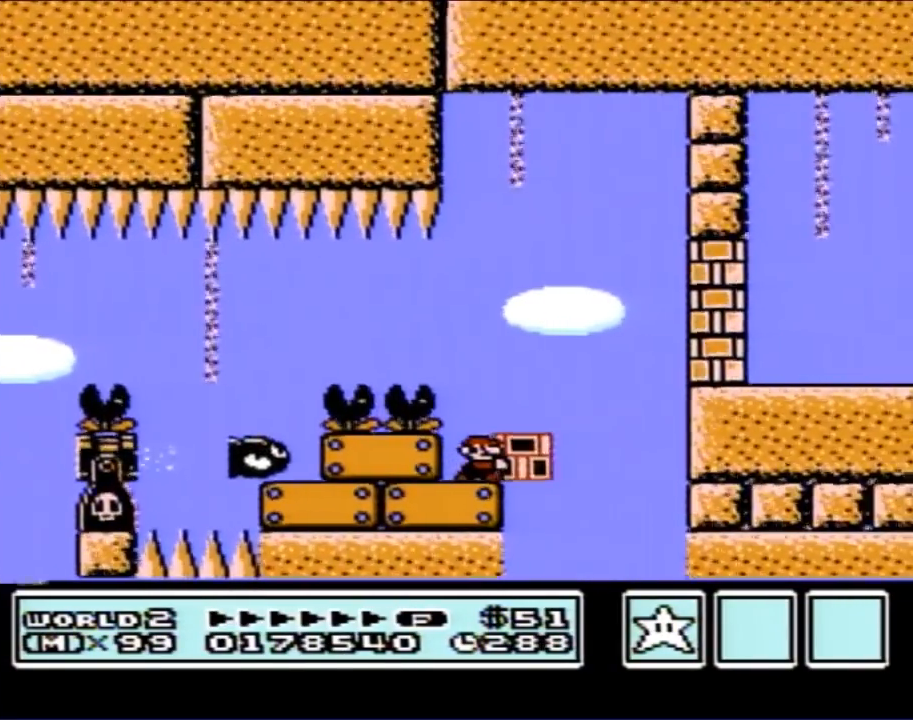
{"buttons": ["B", "DPAD_RIGHT"], "events": [[83, "A", "down"], [367, "A", "up"], [400, "B", "up"], [467, "B", "down"]]}
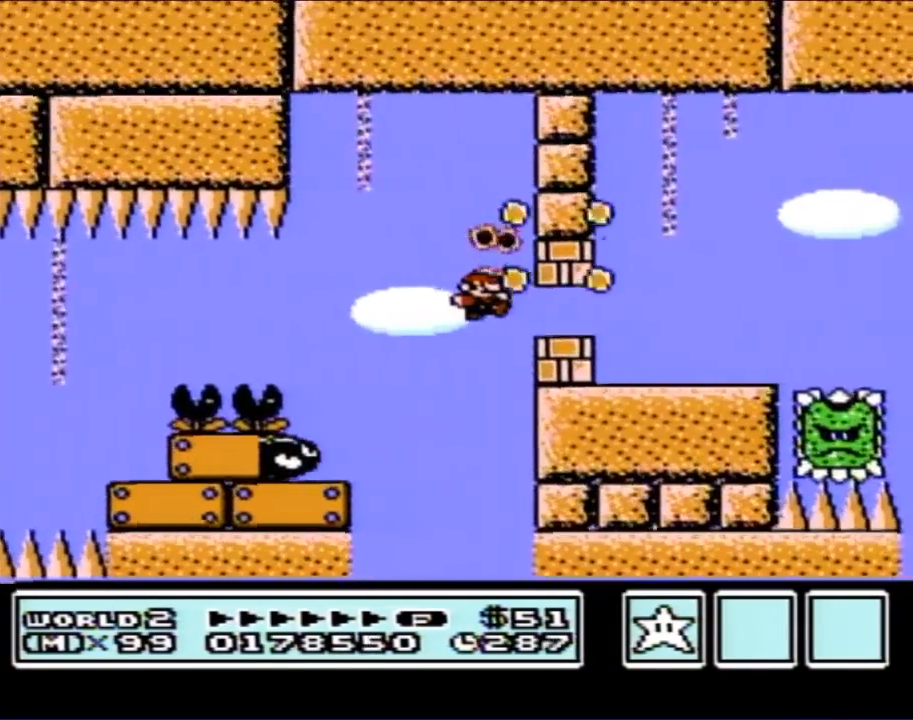
{"buttons": ["B", "DPAD_LEFT"], "events": [[367, "DPAD_RIGHT", "up"], [417, "DPAD_LEFT", "down"]]}
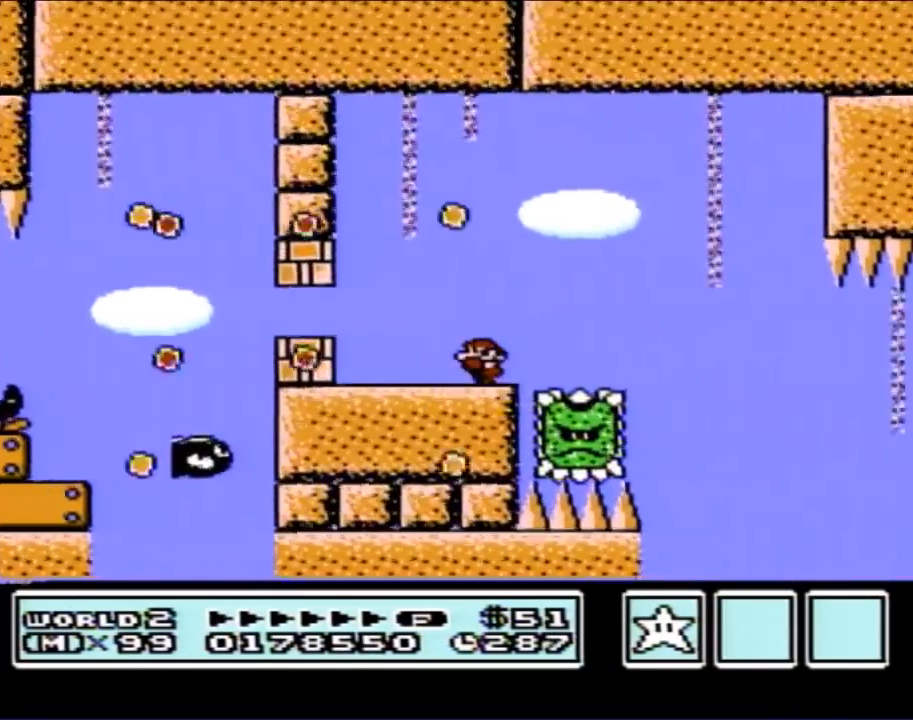
{"buttons": ["B"], "events": [[50, "DPAD_UP", "down"], [83, "A", "down"], [83, "DPAD_UP", "up"], [233, "A", "up"], [450, "DPAD_LEFT", "up"]]}
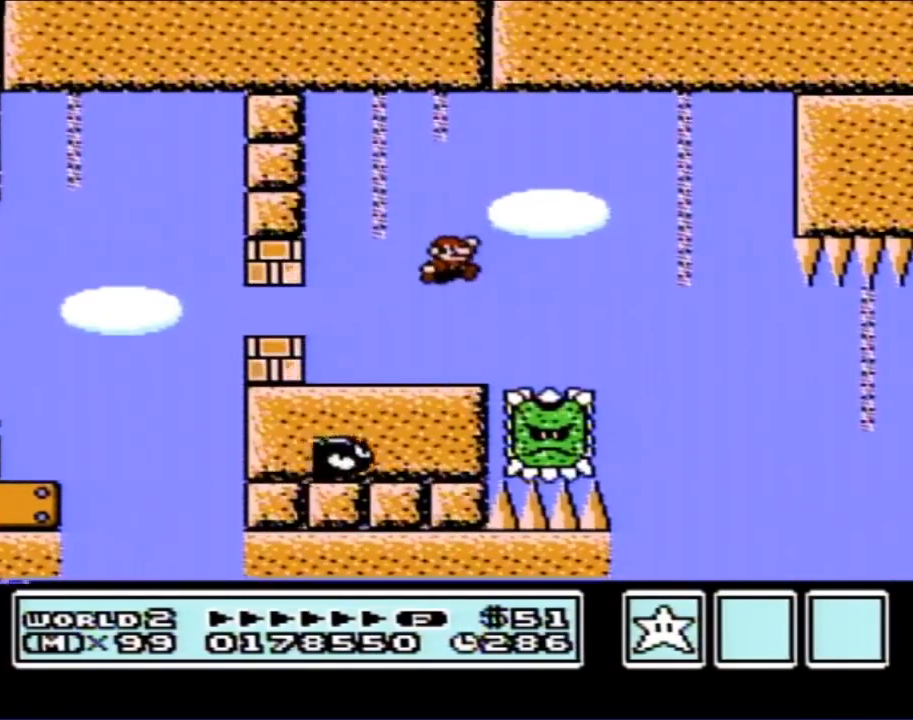
{"buttons": ["A", "B", "DPAD_LEFT"], "events": [[17, "DPAD_RIGHT", "down"], [400, "A", "down"], [467, "DPAD_RIGHT", "up"], [483, "DPAD_LEFT", "down"]]}